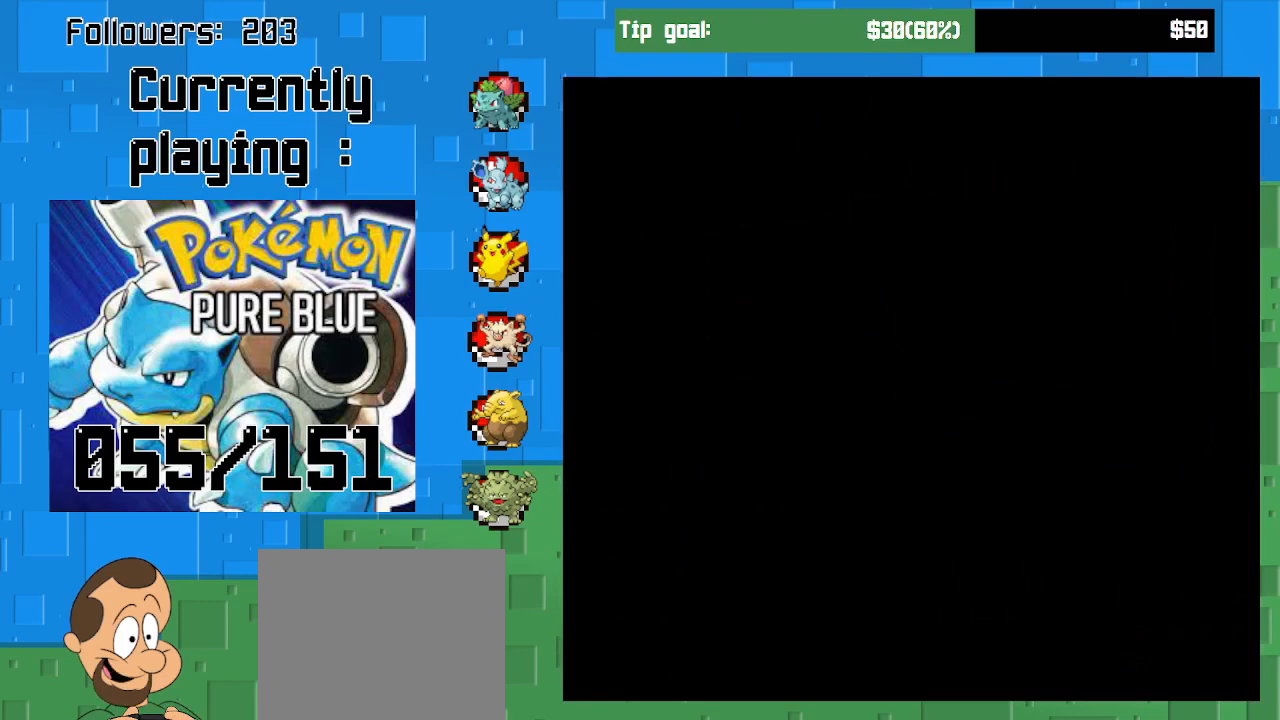
Gameplay with a controller (PlayStation layout); each line is a JSON object with the inputs held at the frame after it. "events" lists button and stick changes between this image and that frame as [ms after this image, input, new state], when the widget could be followed in between. Not read: L3 R3.
{"buttons": [], "left_stick": "center", "right_stick": "center", "events": []}
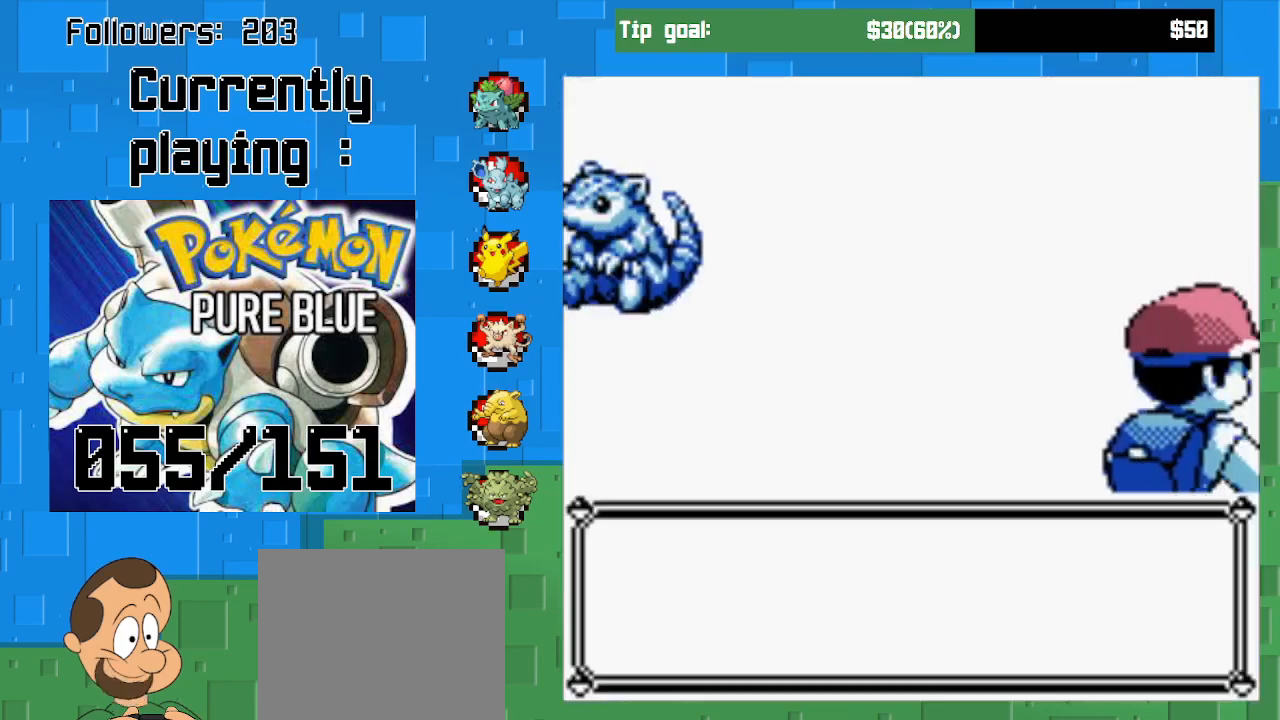
{"buttons": [], "left_stick": "center", "right_stick": "center", "events": []}
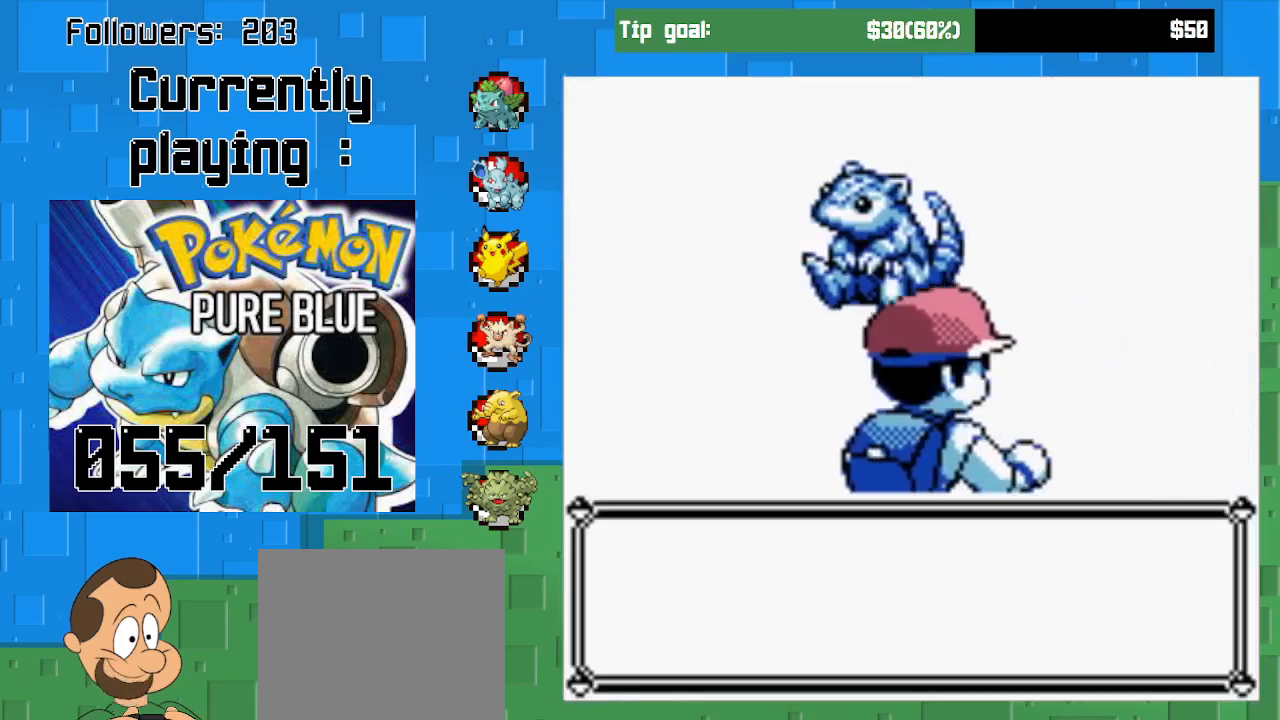
{"buttons": ["CIRCLE"], "left_stick": "center", "right_stick": "center", "events": [[133, "CIRCLE", "down"], [333, "CIRCLE", "up"], [433, "CIRCLE", "down"]]}
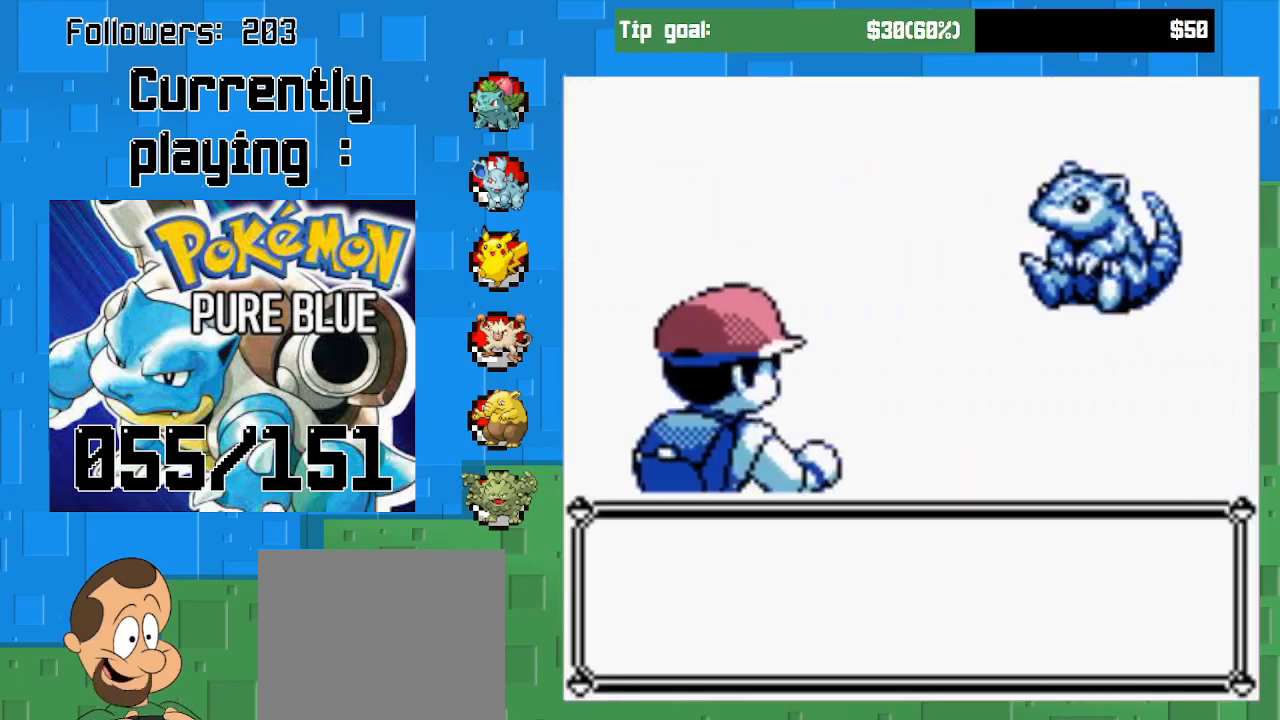
{"buttons": ["CIRCLE"], "left_stick": "center", "right_stick": "center", "events": [[67, "CIRCLE", "up"], [167, "CIRCLE", "down"], [333, "CIRCLE", "up"], [400, "CIRCLE", "down"]]}
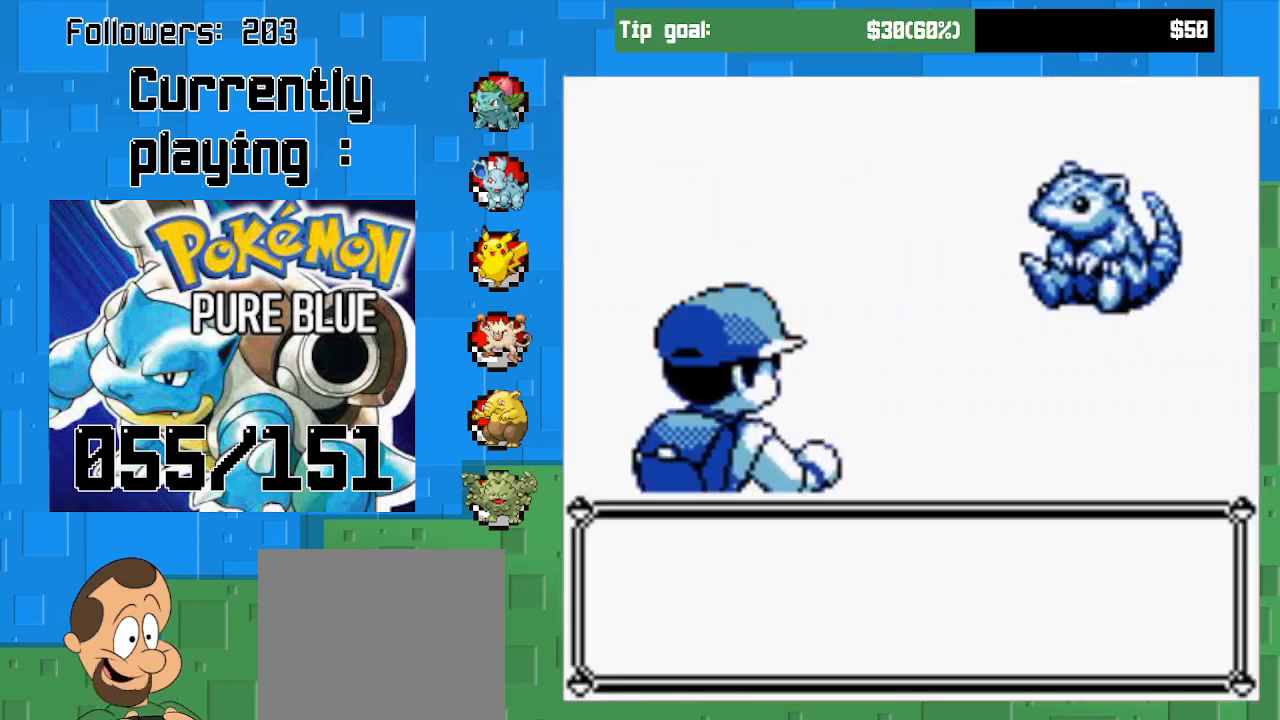
{"buttons": ["CIRCLE"], "left_stick": "center", "right_stick": "center", "events": [[67, "CIRCLE", "up"], [133, "CIRCLE", "down"], [267, "CIRCLE", "up"], [400, "CIRCLE", "down"]]}
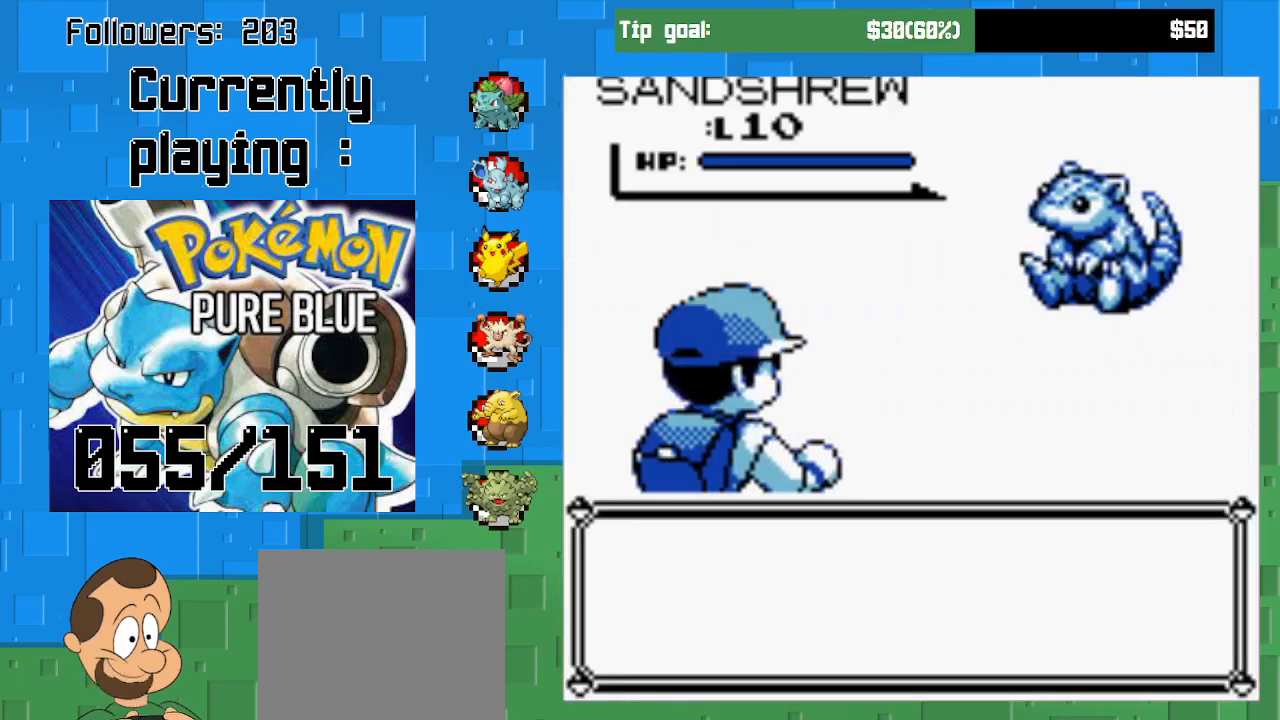
{"buttons": ["CIRCLE"], "left_stick": "center", "right_stick": "center", "events": [[33, "CIRCLE", "up"], [300, "DPAD_RIGHT", "down"], [500, "CIRCLE", "down"], [500, "DPAD_RIGHT", "up"]]}
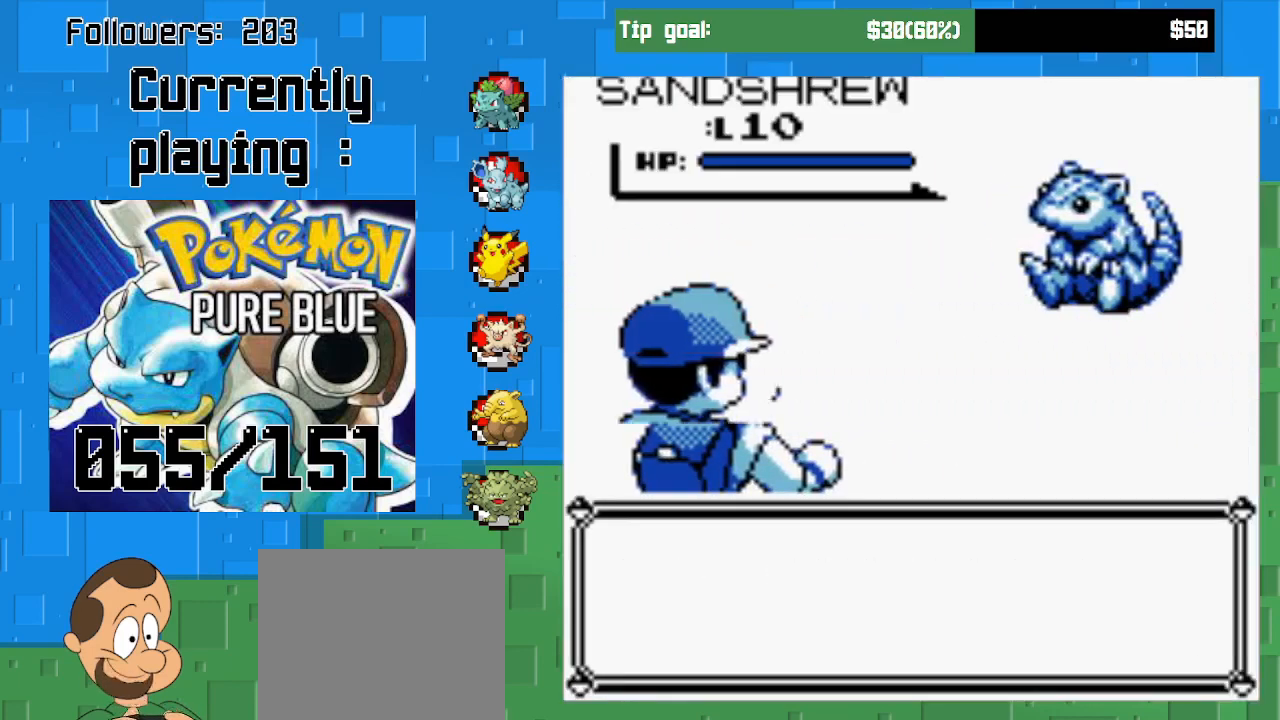
{"buttons": ["DPAD_RIGHT"], "left_stick": "center", "right_stick": "center", "events": [[200, "CIRCLE", "up"], [300, "CIRCLE", "down"], [400, "DPAD_RIGHT", "down"], [467, "CIRCLE", "up"]]}
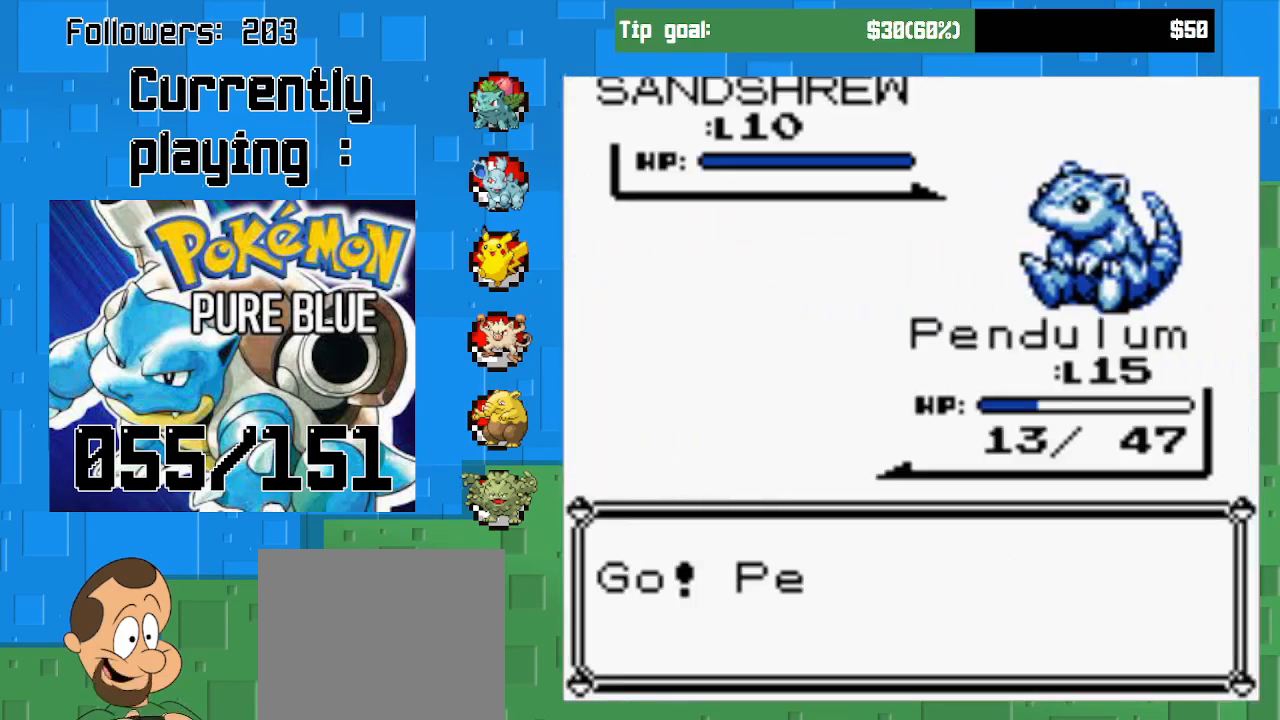
{"buttons": ["DPAD_RIGHT"], "left_stick": "center", "right_stick": "center", "events": [[133, "DPAD_RIGHT", "up"], [300, "DPAD_RIGHT", "down"]]}
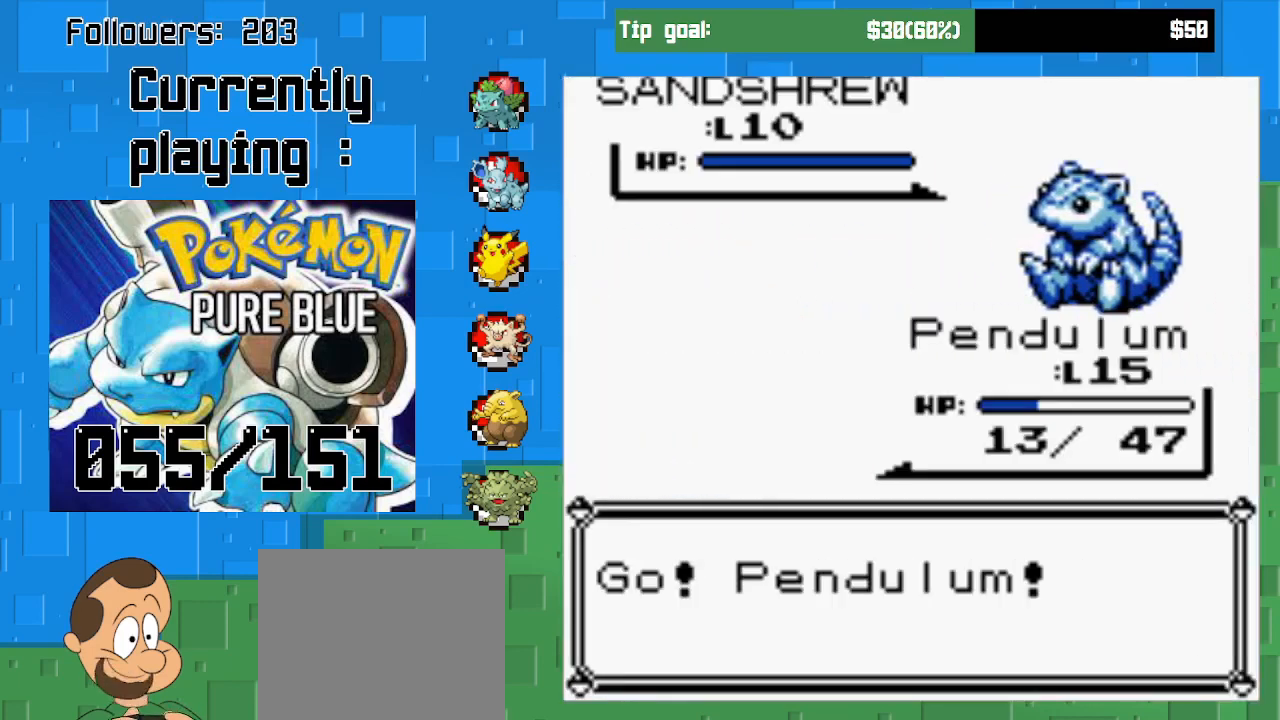
{"buttons": [], "left_stick": "center", "right_stick": "center", "events": [[33, "DPAD_RIGHT", "up"], [200, "DPAD_RIGHT", "down"], [267, "DPAD_RIGHT", "up"]]}
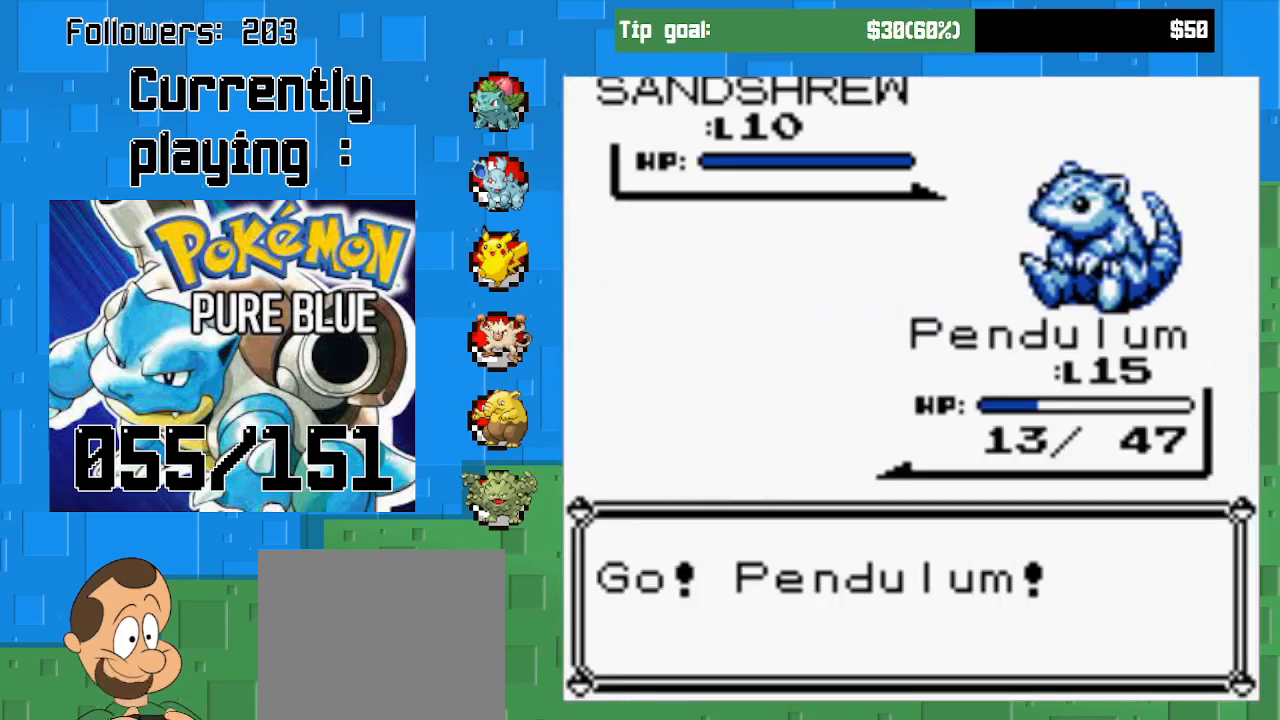
{"buttons": [], "left_stick": "center", "right_stick": "center", "events": [[33, "DPAD_RIGHT", "down"], [200, "DPAD_RIGHT", "up"], [367, "DPAD_RIGHT", "down"], [500, "DPAD_RIGHT", "up"]]}
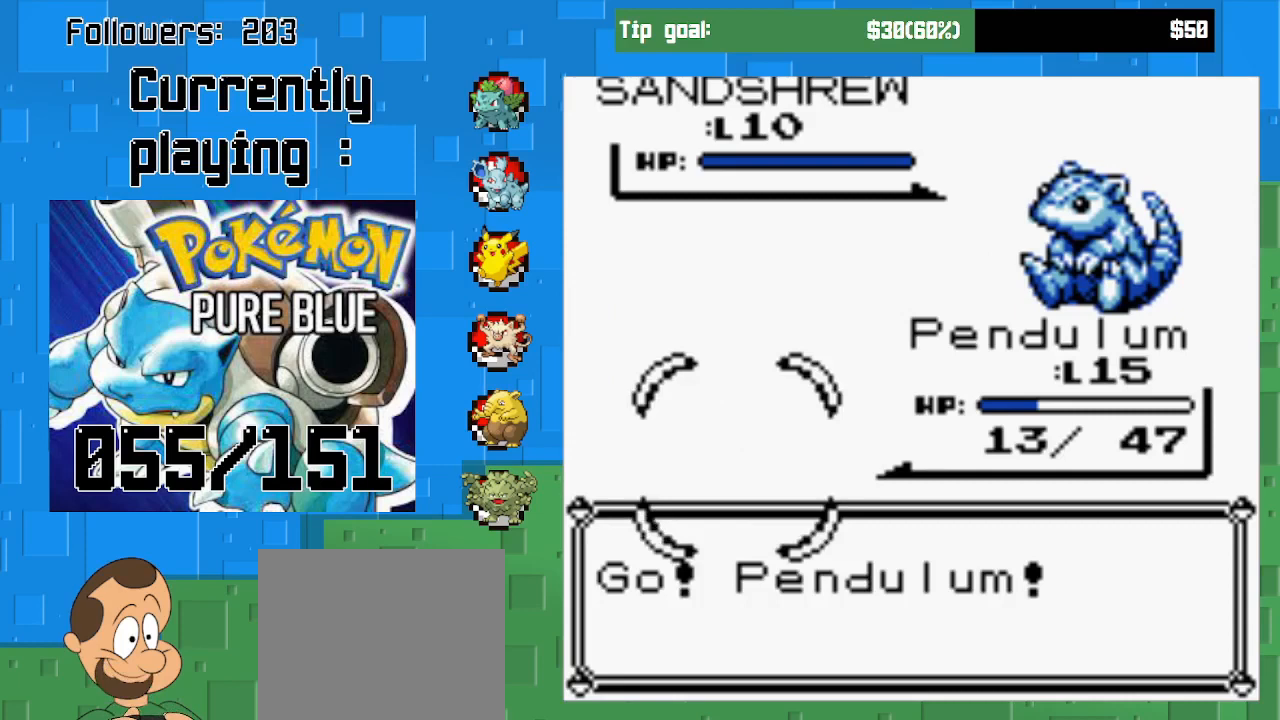
{"buttons": [], "left_stick": "center", "right_stick": "center", "events": []}
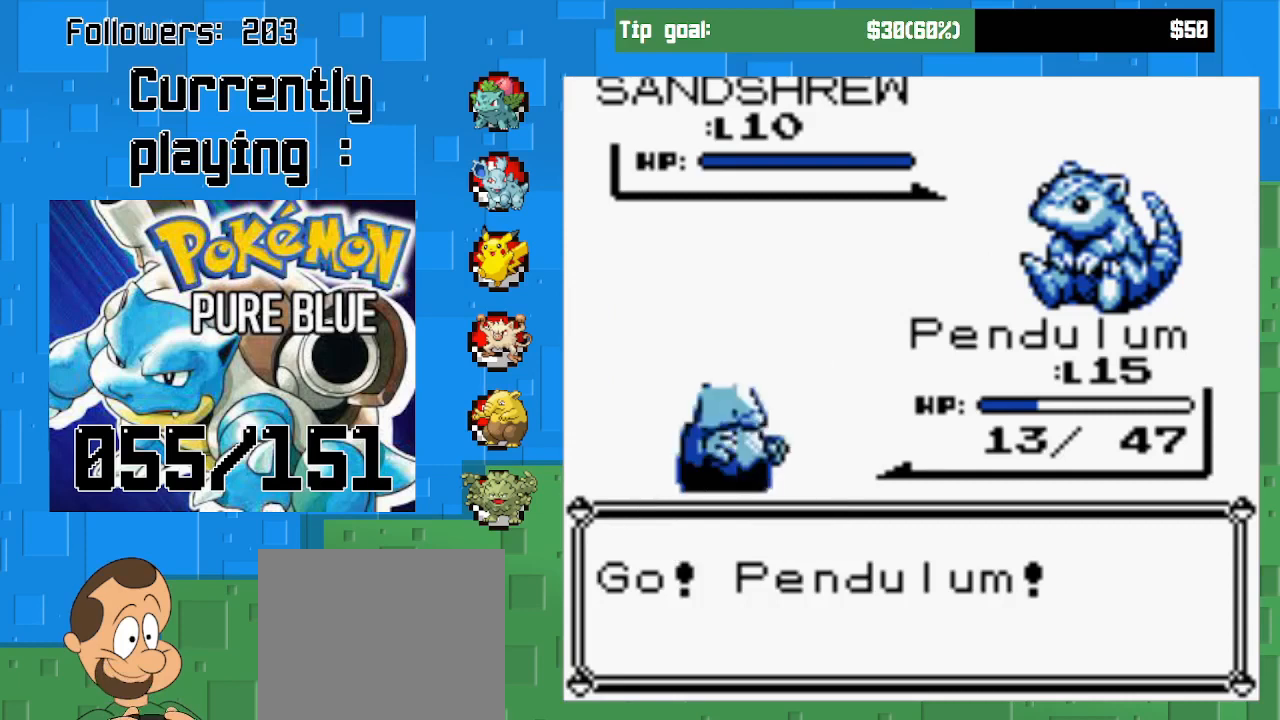
{"buttons": [], "left_stick": "center", "right_stick": "center", "events": []}
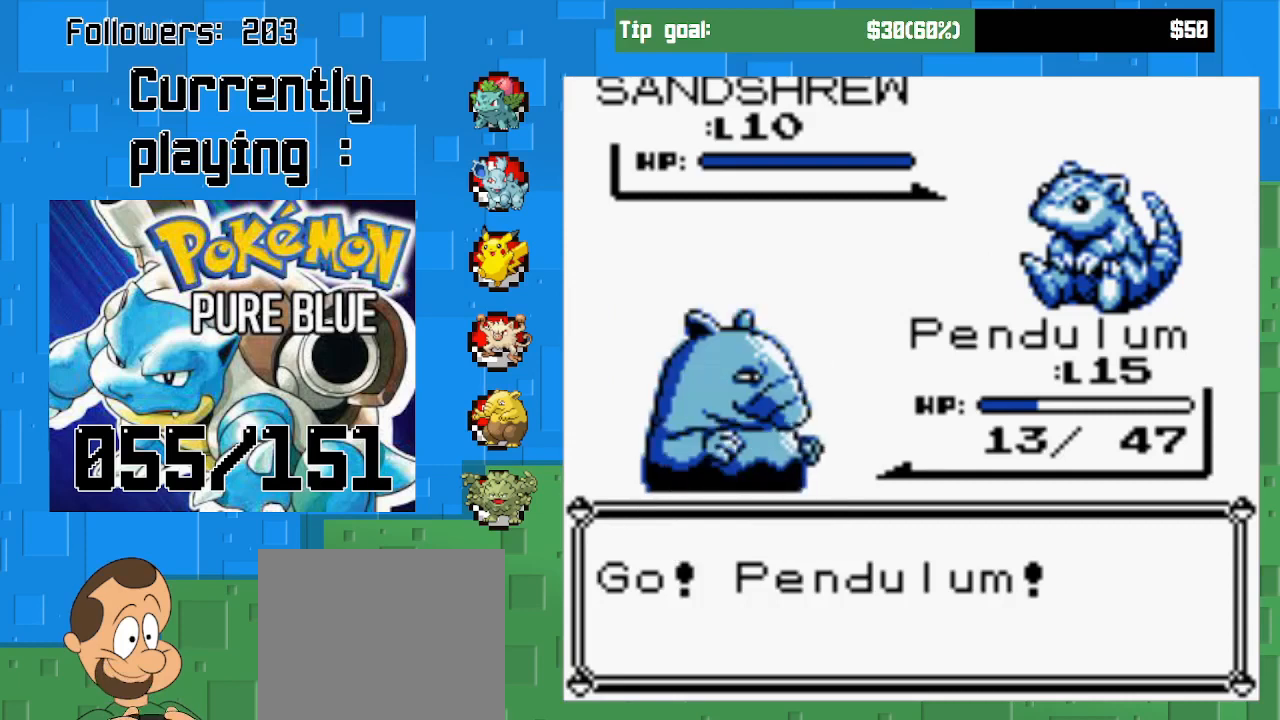
{"buttons": [], "left_stick": "center", "right_stick": "center", "events": []}
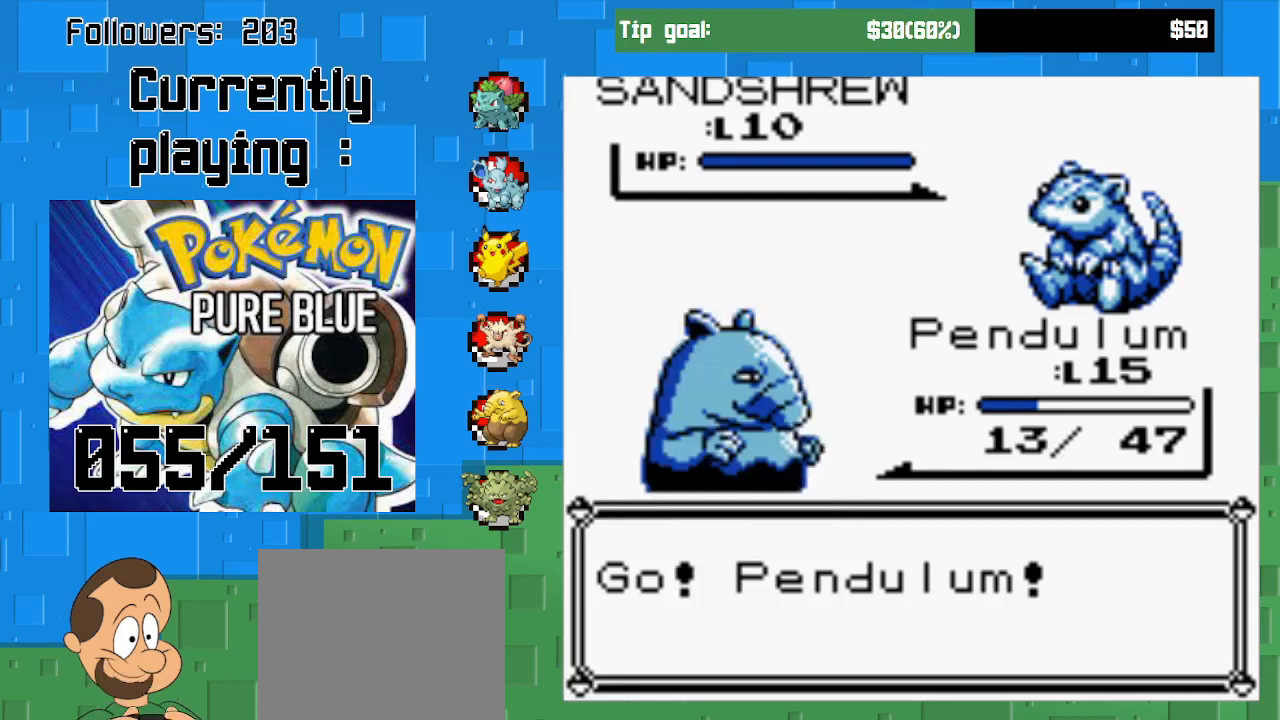
{"buttons": [], "left_stick": "center", "right_stick": "center", "events": [[267, "DPAD_RIGHT", "down"], [467, "DPAD_RIGHT", "up"]]}
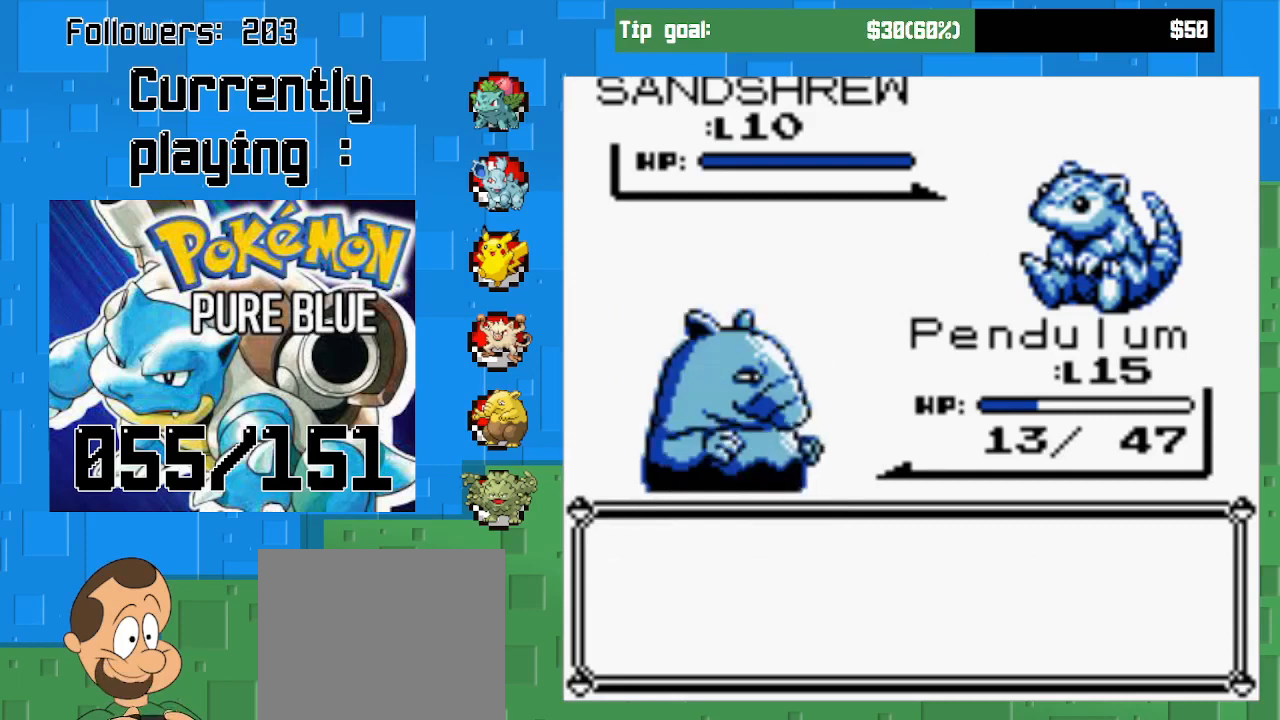
{"buttons": ["CIRCLE"], "left_stick": "center", "right_stick": "center", "events": [[300, "DPAD_RIGHT", "down"], [467, "CIRCLE", "down"], [467, "DPAD_RIGHT", "up"]]}
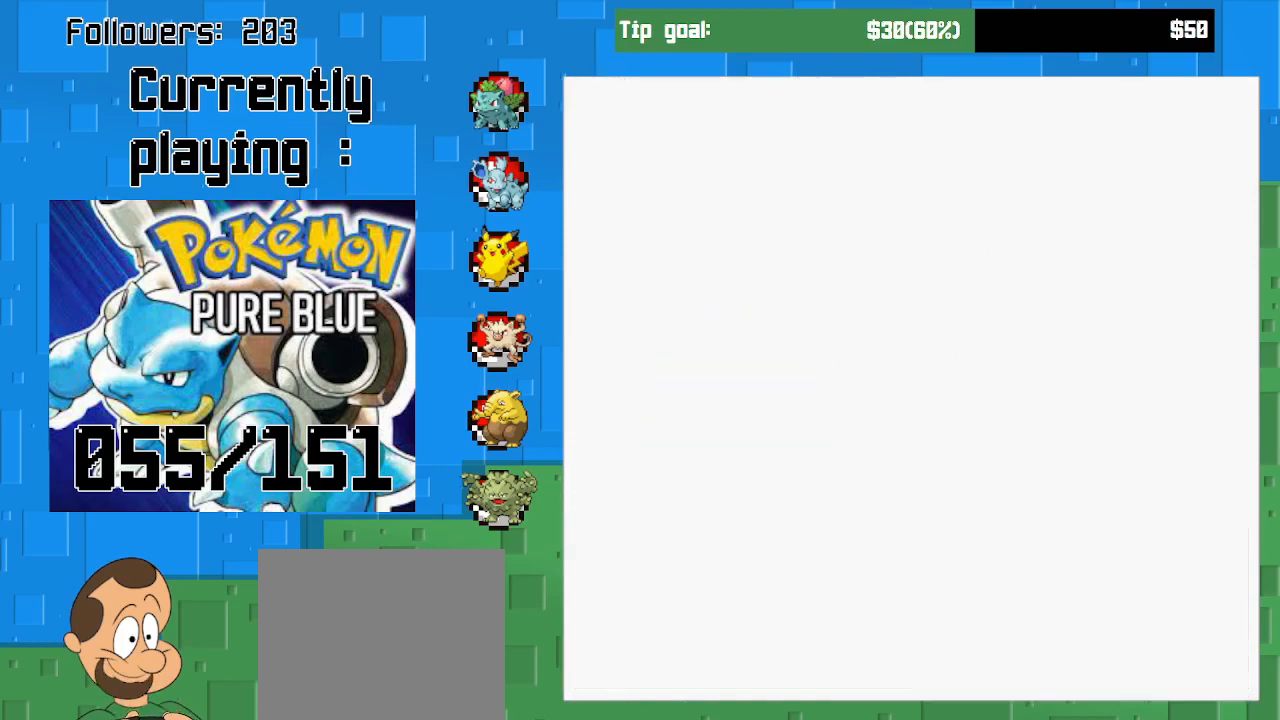
{"buttons": [], "left_stick": "center", "right_stick": "center", "events": [[200, "CIRCLE", "up"]]}
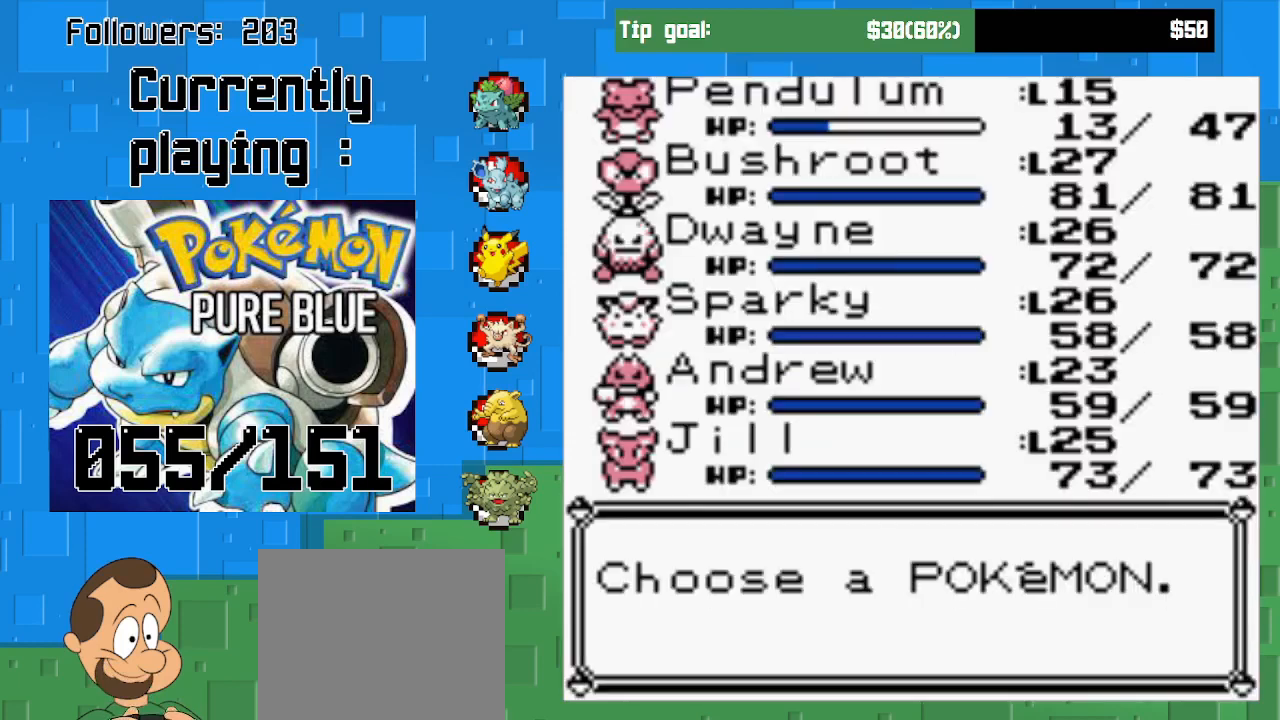
{"buttons": [], "left_stick": "center", "right_stick": "center", "events": []}
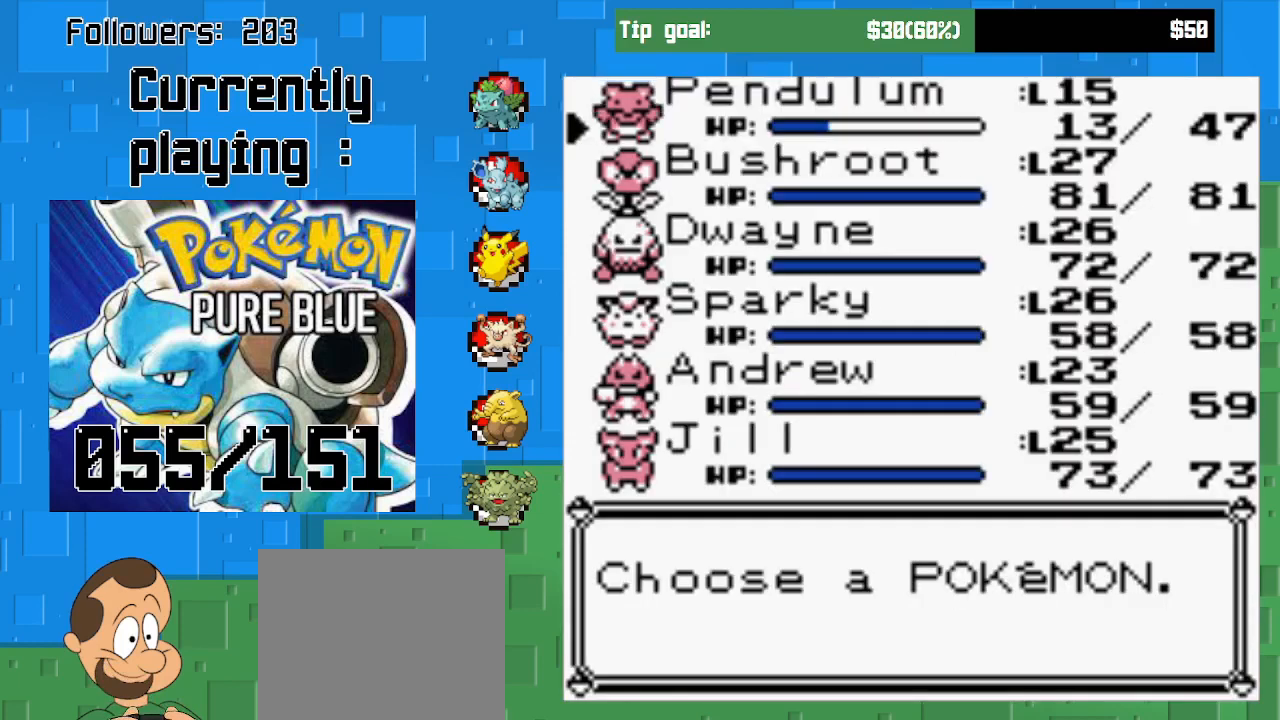
{"buttons": [], "left_stick": "center", "right_stick": "center", "events": [[67, "DPAD_DOWN", "down"], [200, "CIRCLE", "down"], [200, "DPAD_DOWN", "up"], [400, "CIRCLE", "up"]]}
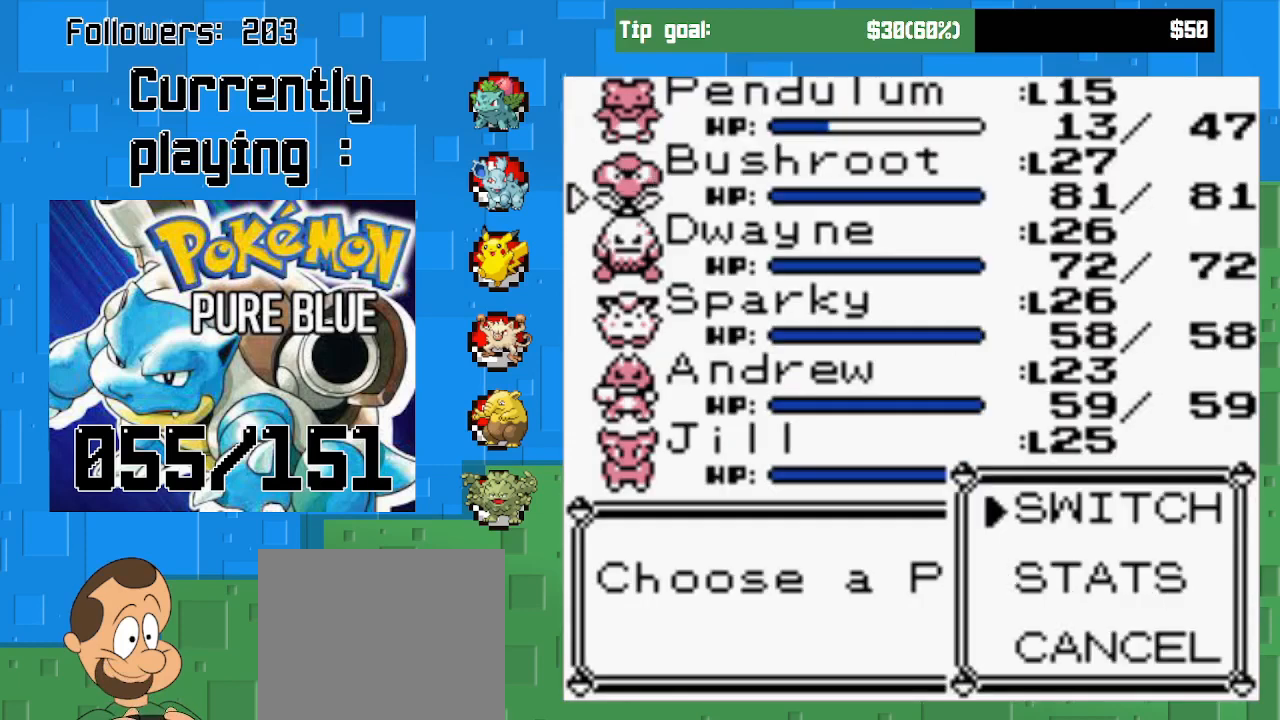
{"buttons": [], "left_stick": "center", "right_stick": "center", "events": [[33, "CIRCLE", "down"], [200, "CIRCLE", "up"]]}
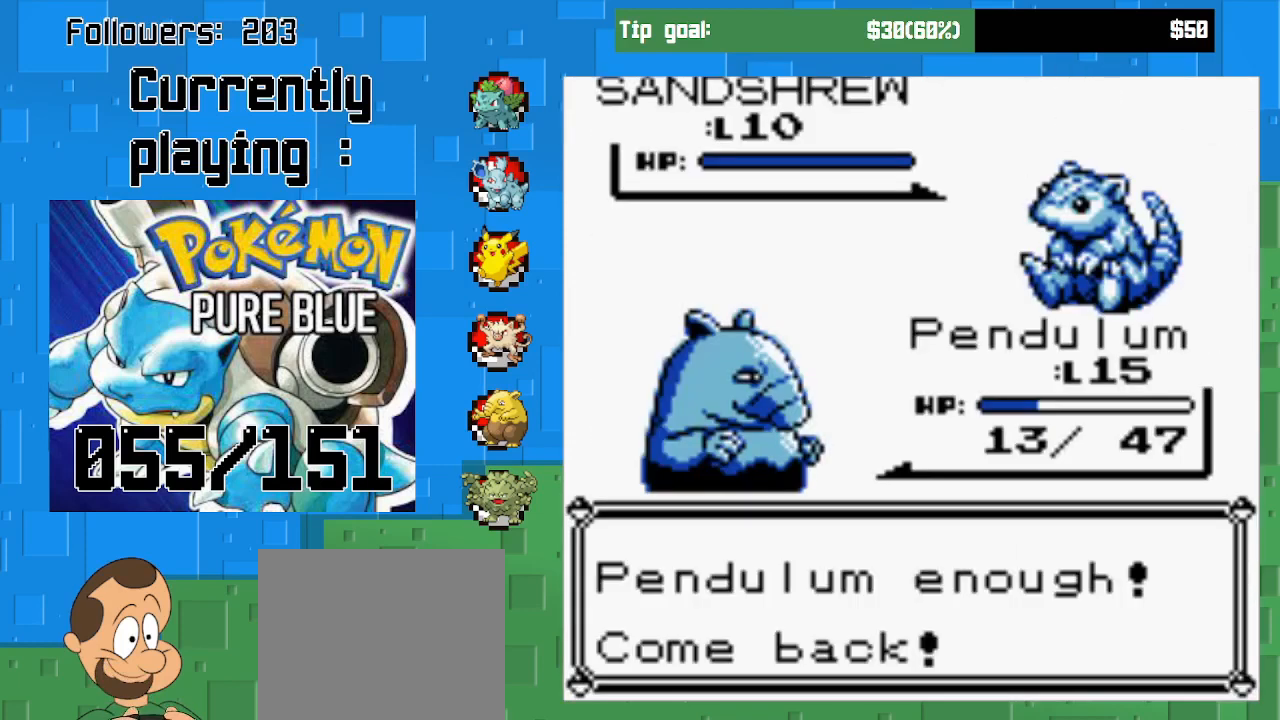
{"buttons": [], "left_stick": "center", "right_stick": "center", "events": [[167, "CIRCLE", "down"], [367, "CIRCLE", "up"]]}
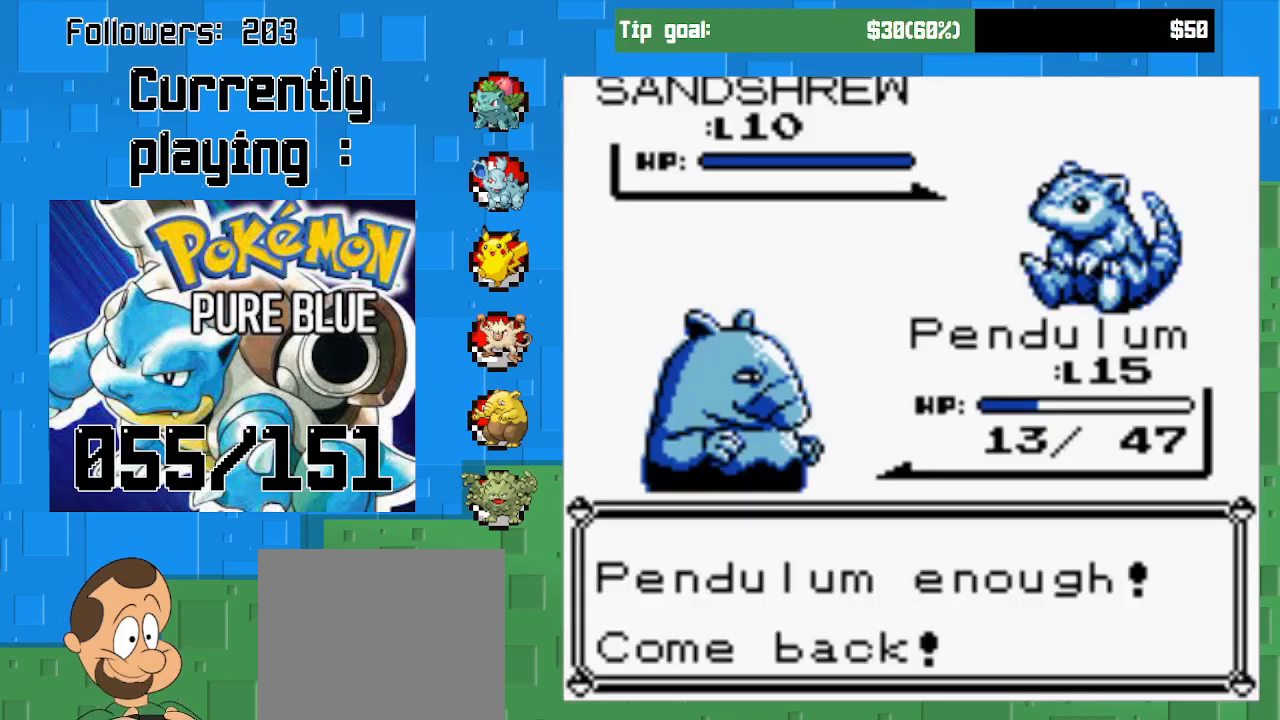
{"buttons": [], "left_stick": "center", "right_stick": "center", "events": []}
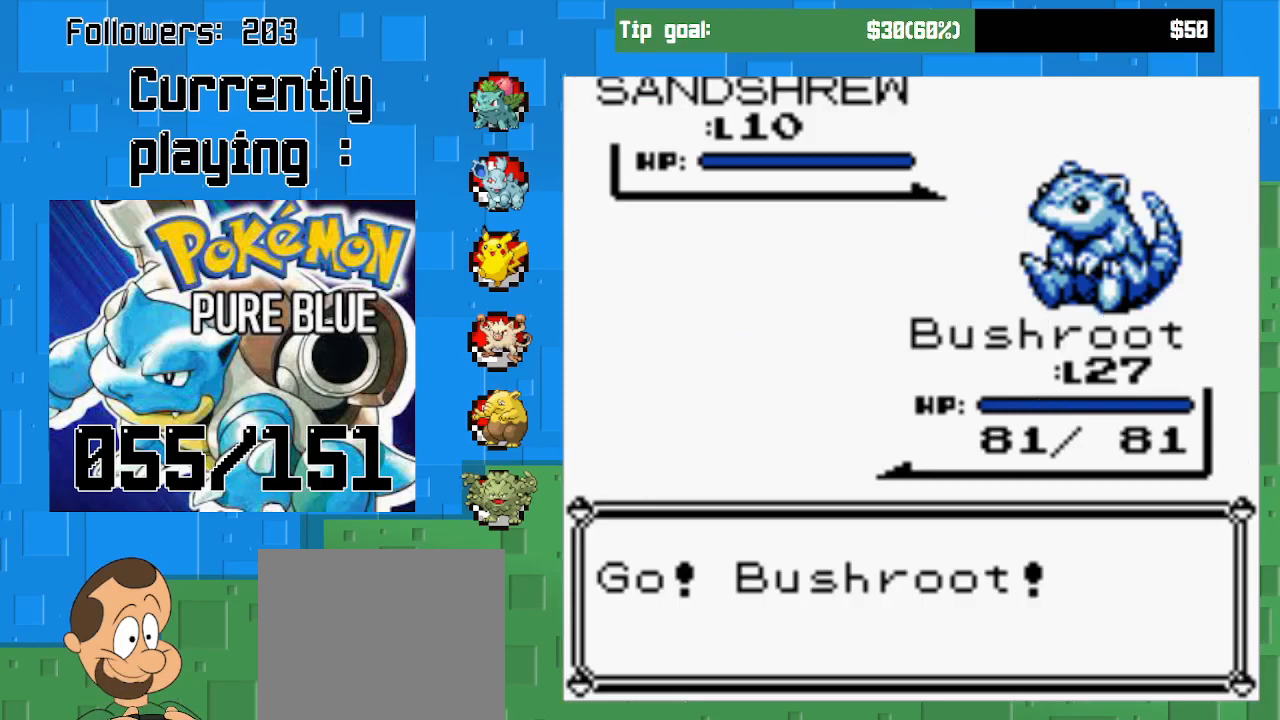
{"buttons": [], "left_stick": "center", "right_stick": "center", "events": [[333, "CIRCLE", "down"], [500, "CIRCLE", "up"]]}
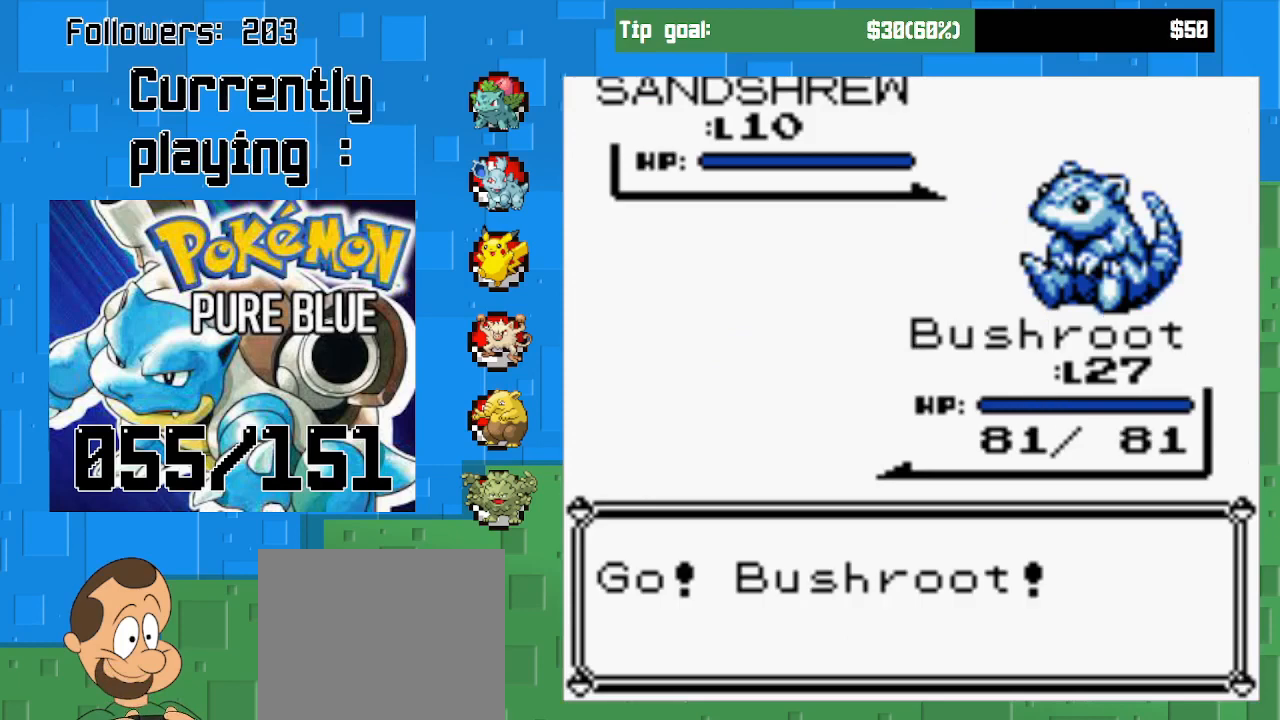
{"buttons": [], "left_stick": "center", "right_stick": "center", "events": []}
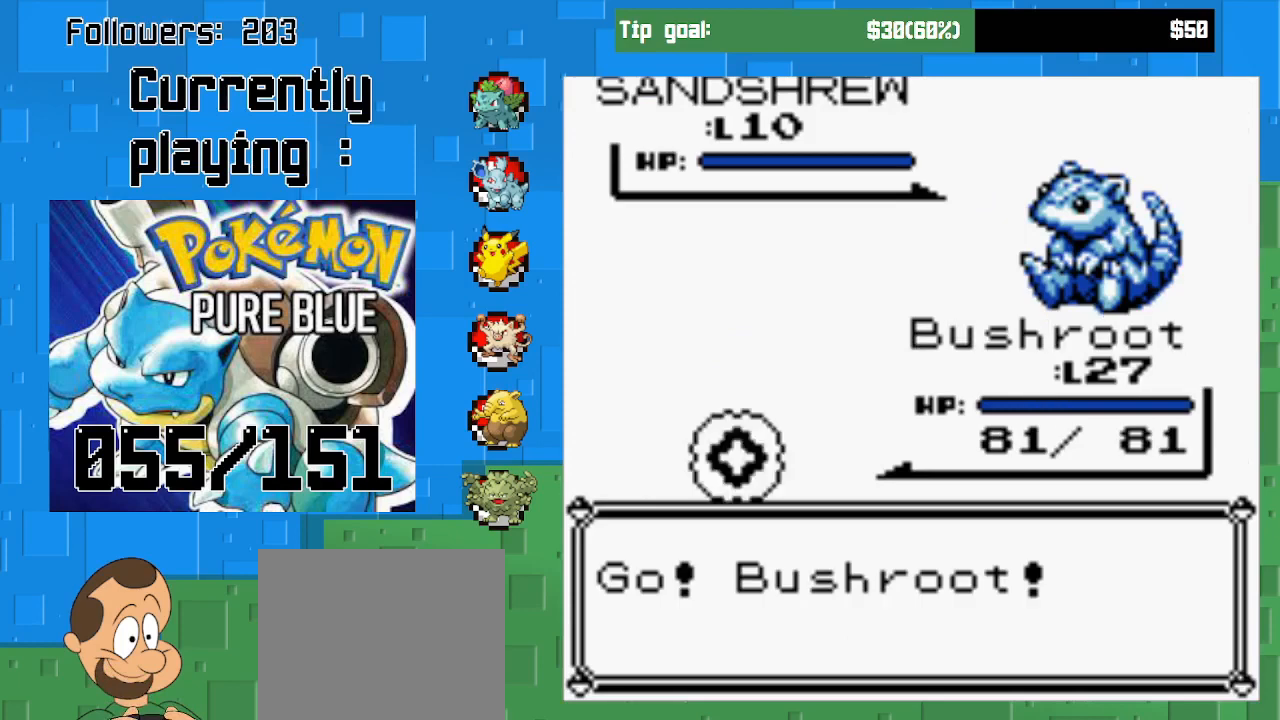
{"buttons": [], "left_stick": "center", "right_stick": "center", "events": []}
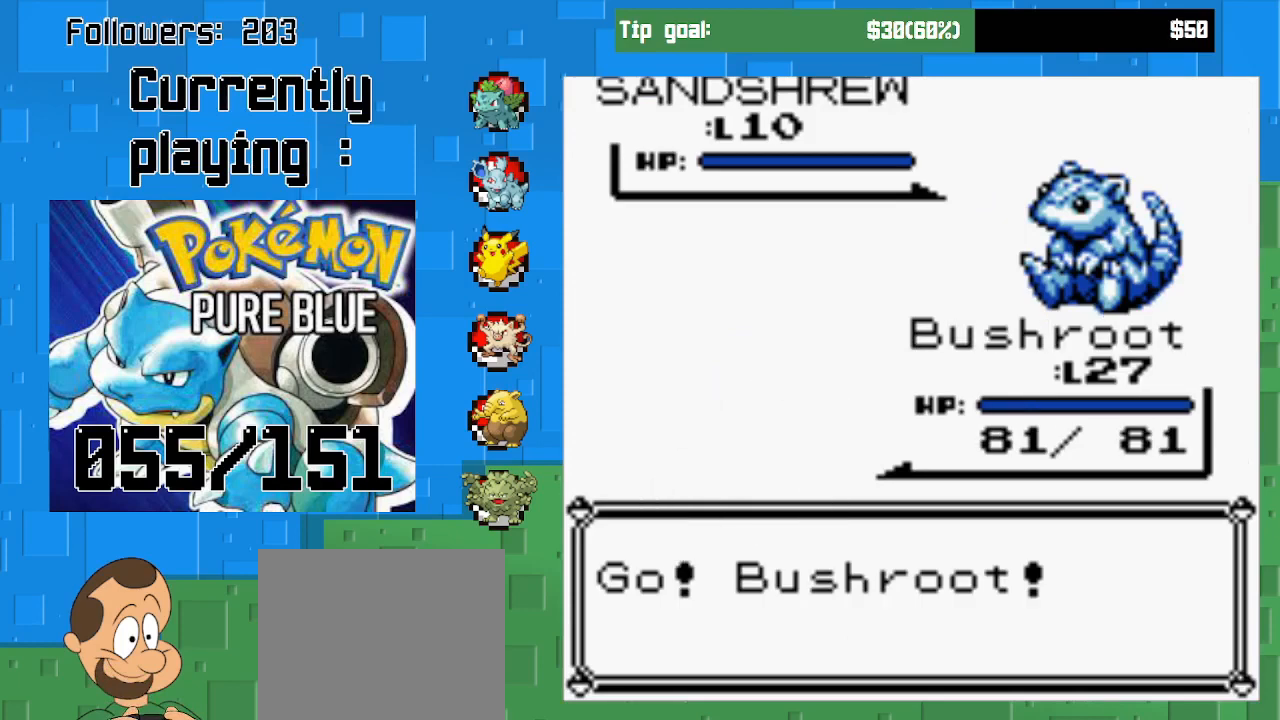
{"buttons": [], "left_stick": "center", "right_stick": "center", "events": []}
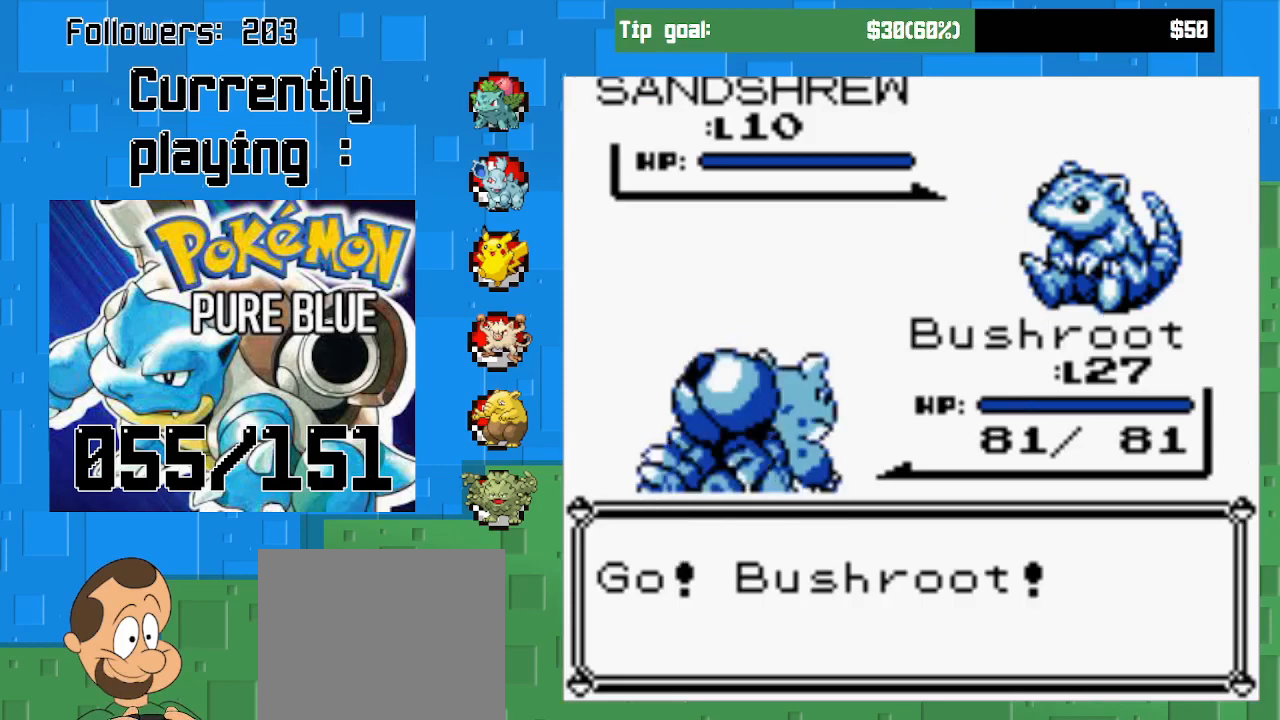
{"buttons": [], "left_stick": "center", "right_stick": "center", "events": []}
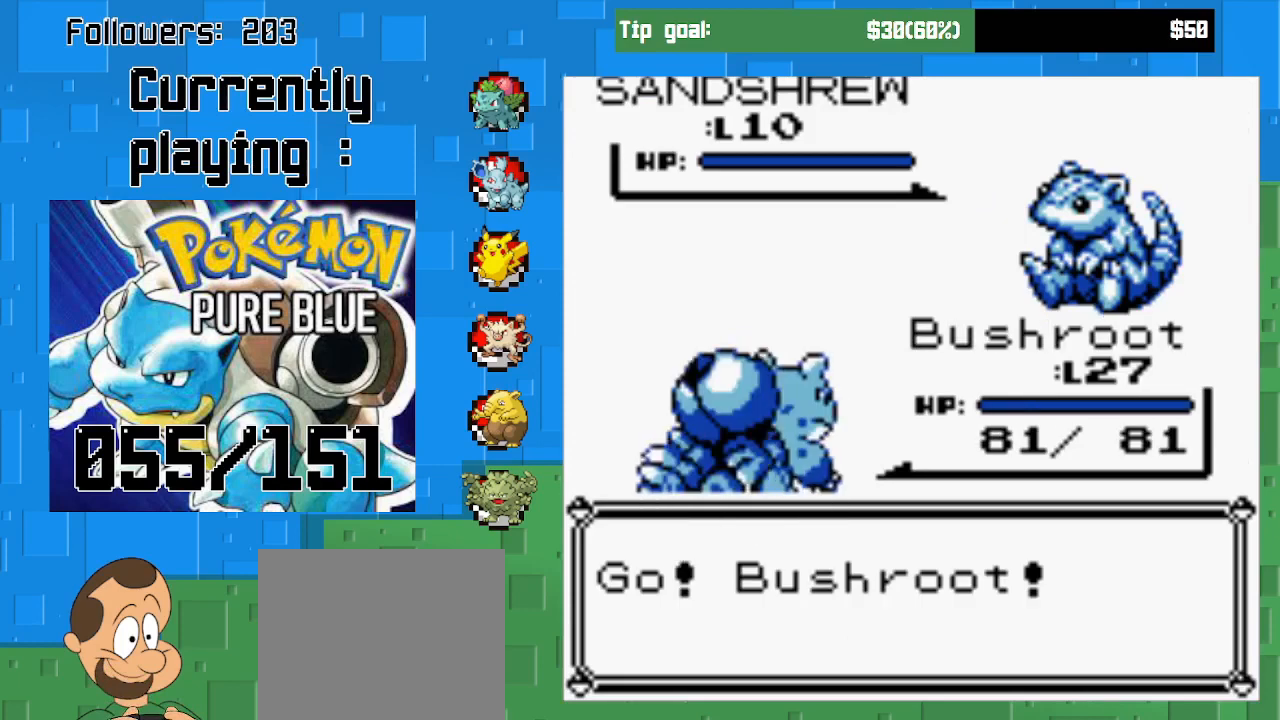
{"buttons": [], "left_stick": "center", "right_stick": "center", "events": [[300, "CIRCLE", "down"], [500, "CIRCLE", "up"]]}
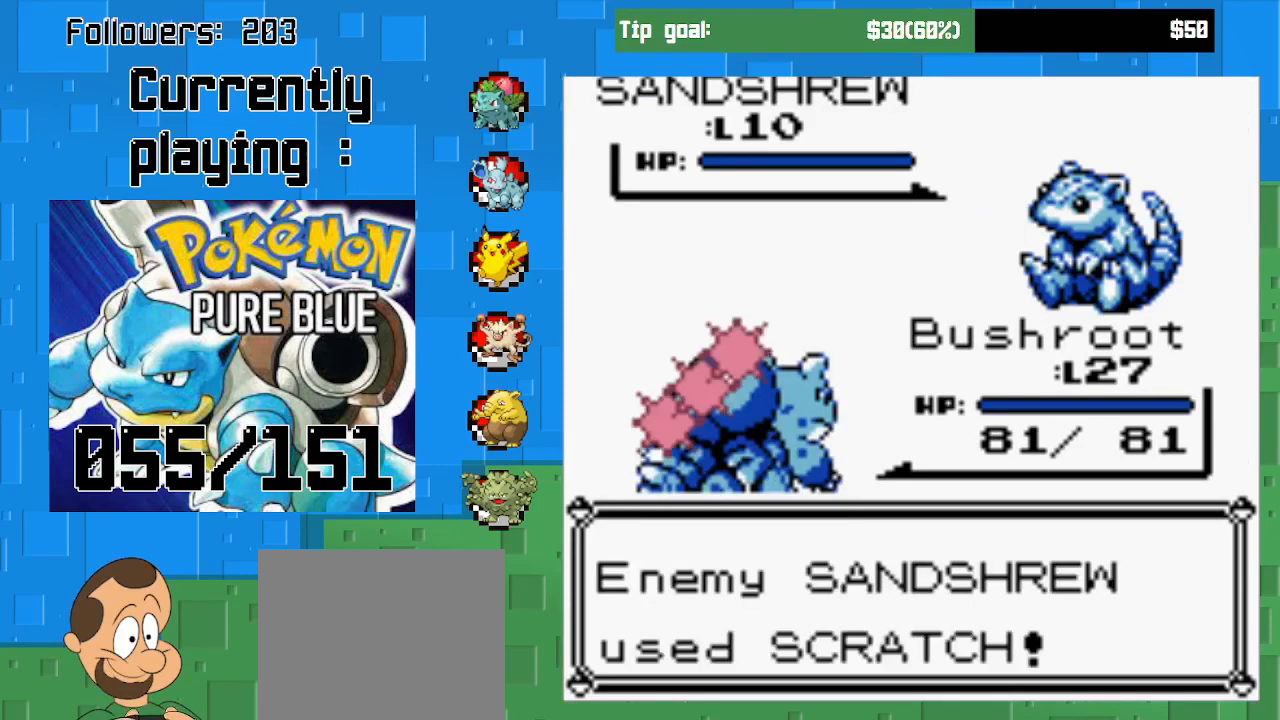
{"buttons": [], "left_stick": "center", "right_stick": "center", "events": [[133, "CIRCLE", "down"], [300, "CIRCLE", "up"]]}
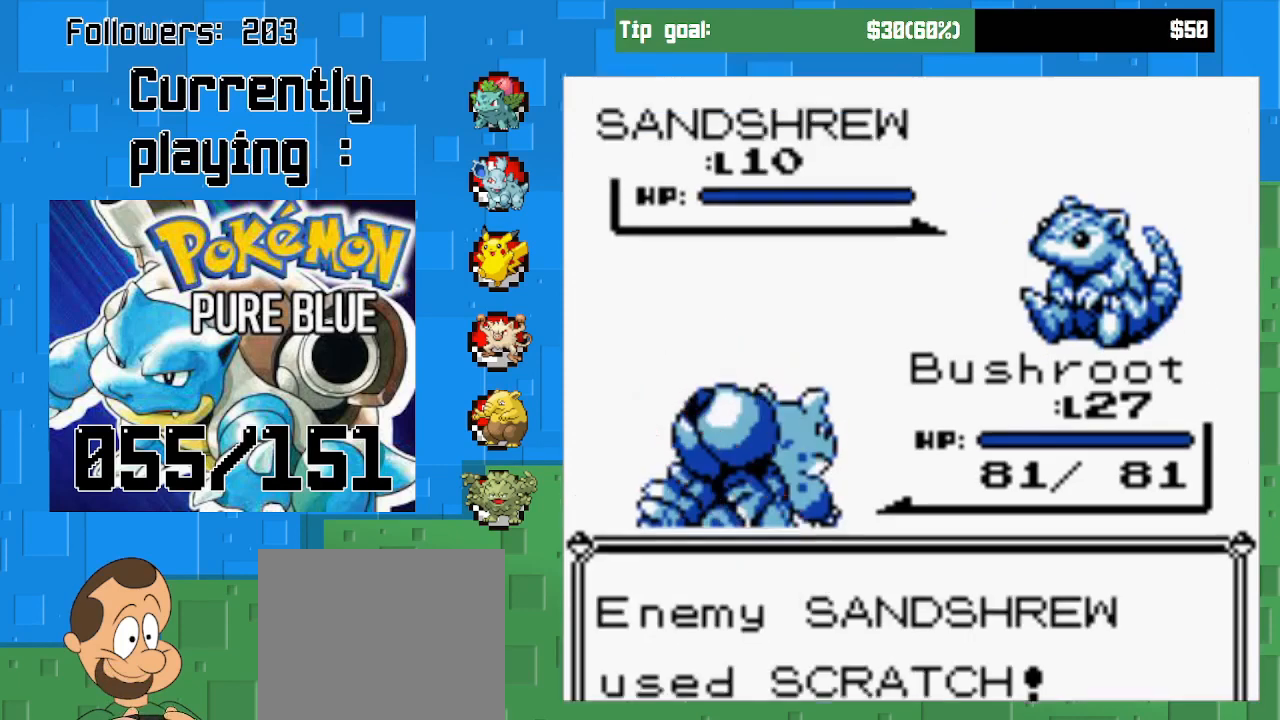
{"buttons": [], "left_stick": "center", "right_stick": "center", "events": []}
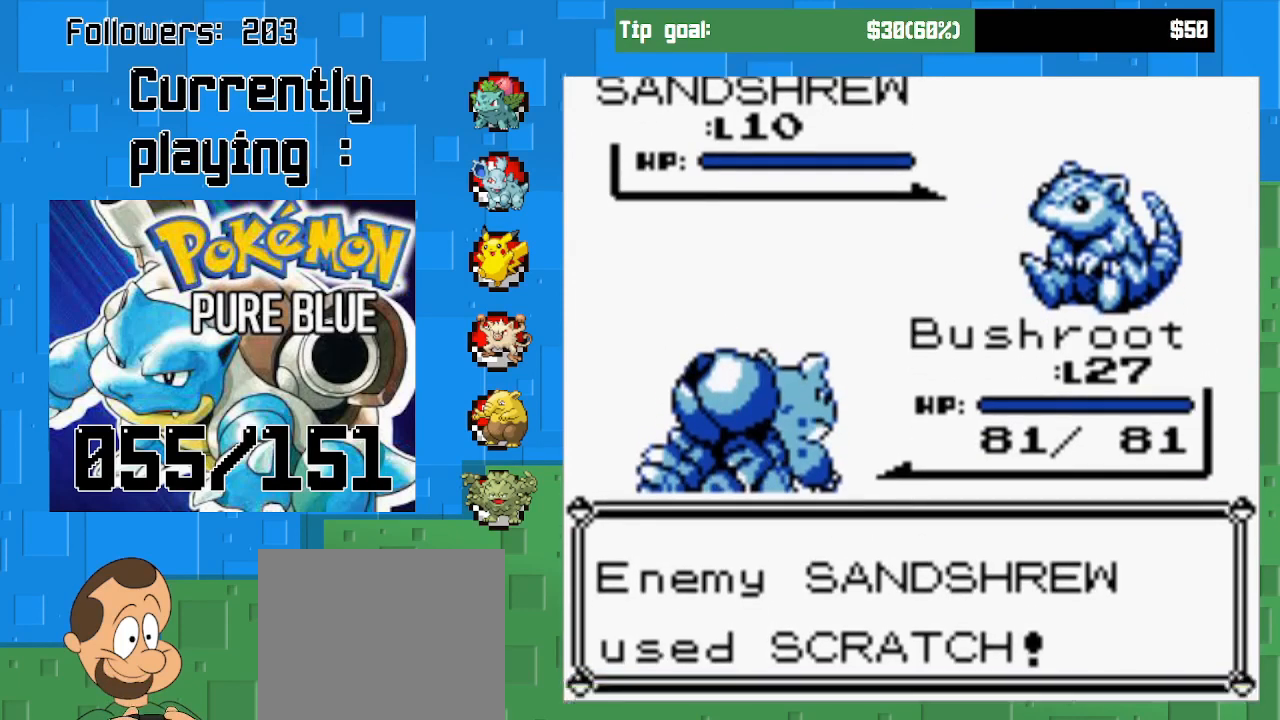
{"buttons": [], "left_stick": "center", "right_stick": "center", "events": []}
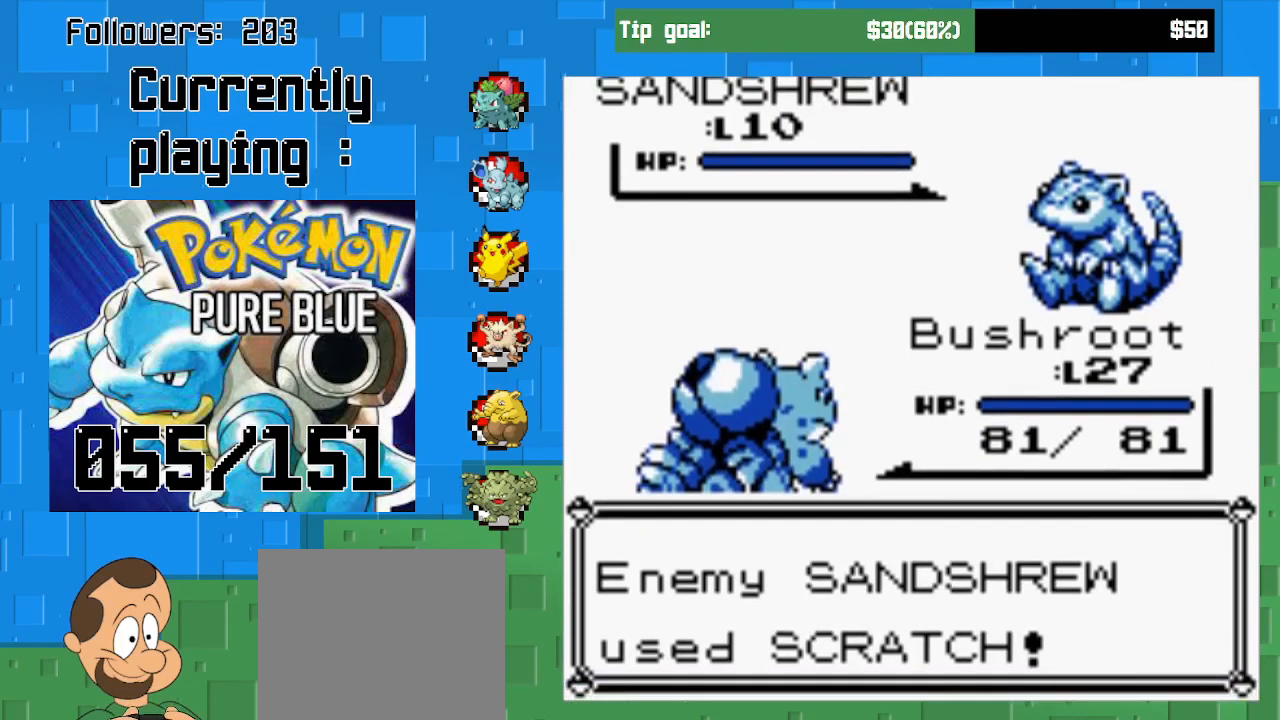
{"buttons": [], "left_stick": "center", "right_stick": "center", "events": []}